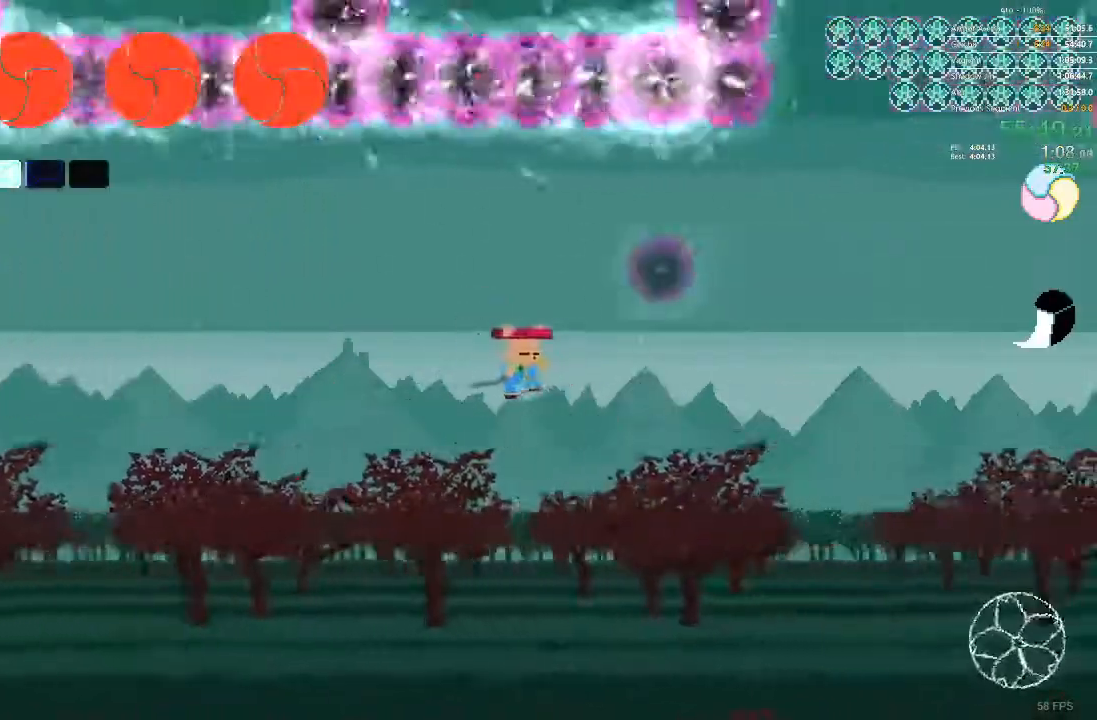
Gameplay with a controller; each line is a JSON object with the inputs held at the frame after it. "events" lists button and stick changes between this image and that frame as [ms after this image, input, new state], when the widget could be followed in between. Not read: A B L3 R3 X Y.
{"buttons": ["DPAD_RIGHT"], "events": []}
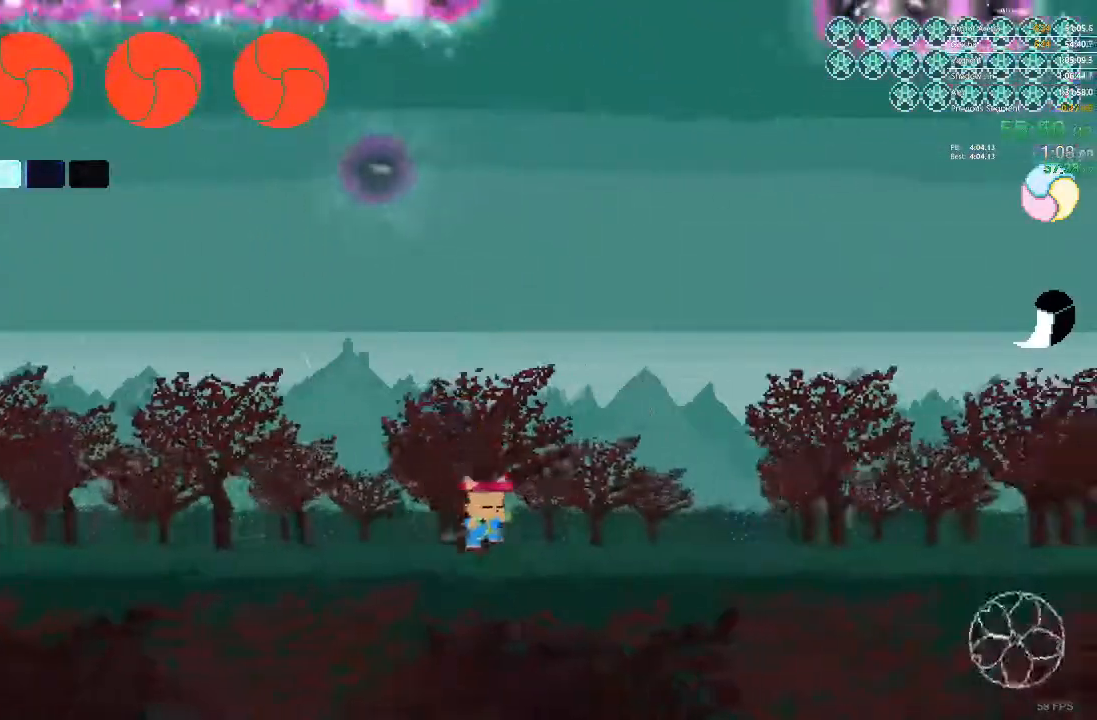
{"buttons": ["DPAD_RIGHT"], "events": []}
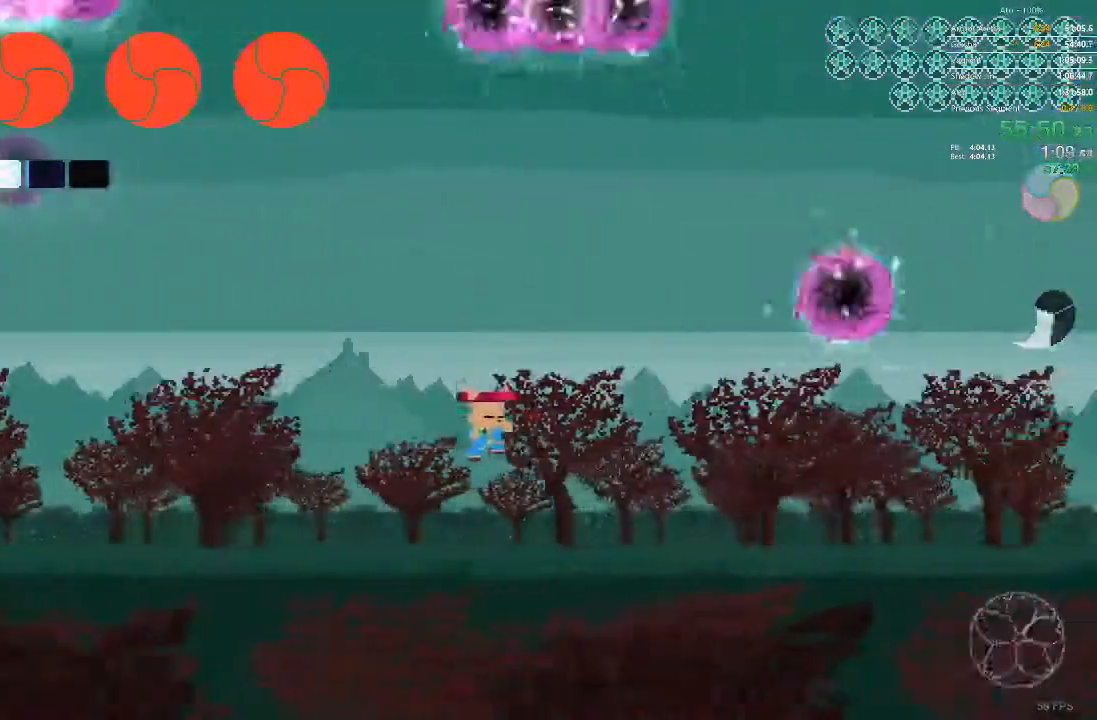
{"buttons": ["DPAD_RIGHT"], "events": []}
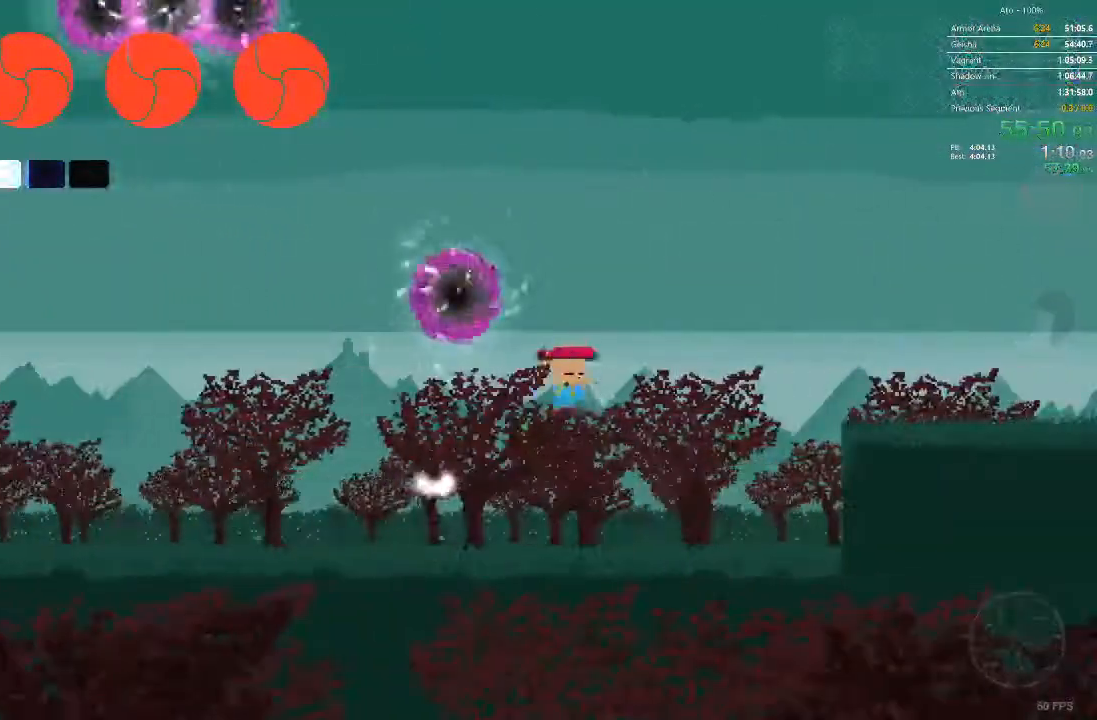
{"buttons": ["DPAD_RIGHT"], "events": []}
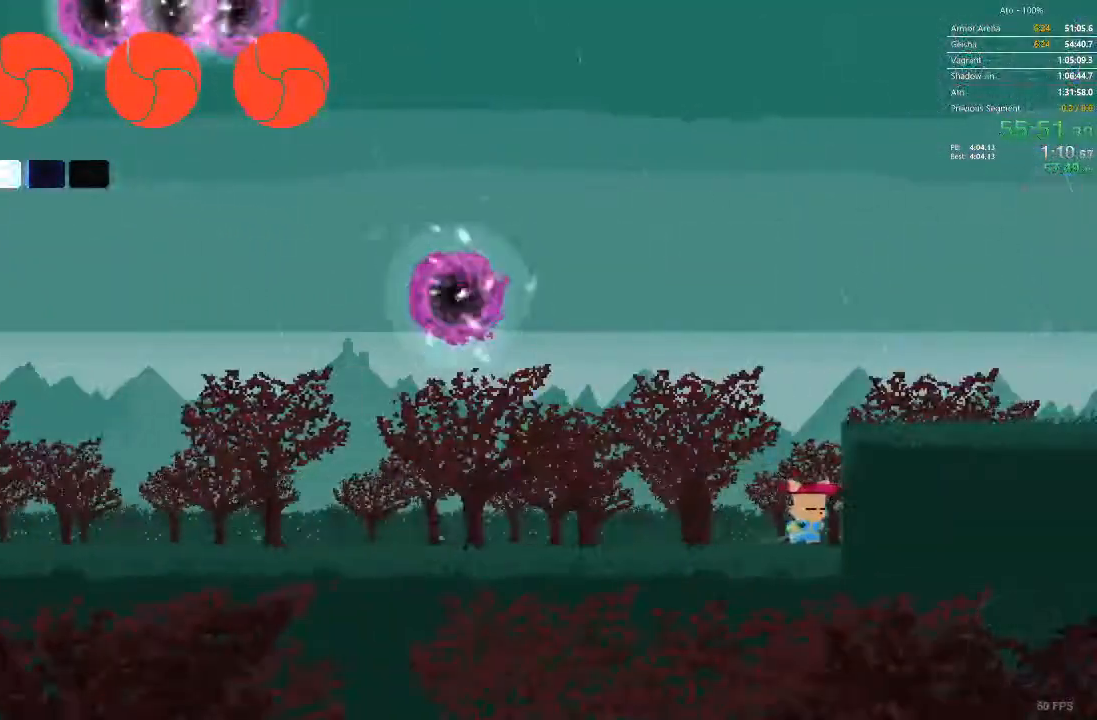
{"buttons": ["DPAD_RIGHT"], "events": [[17, "DPAD_RIGHT", "up"], [467, "DPAD_RIGHT", "down"]]}
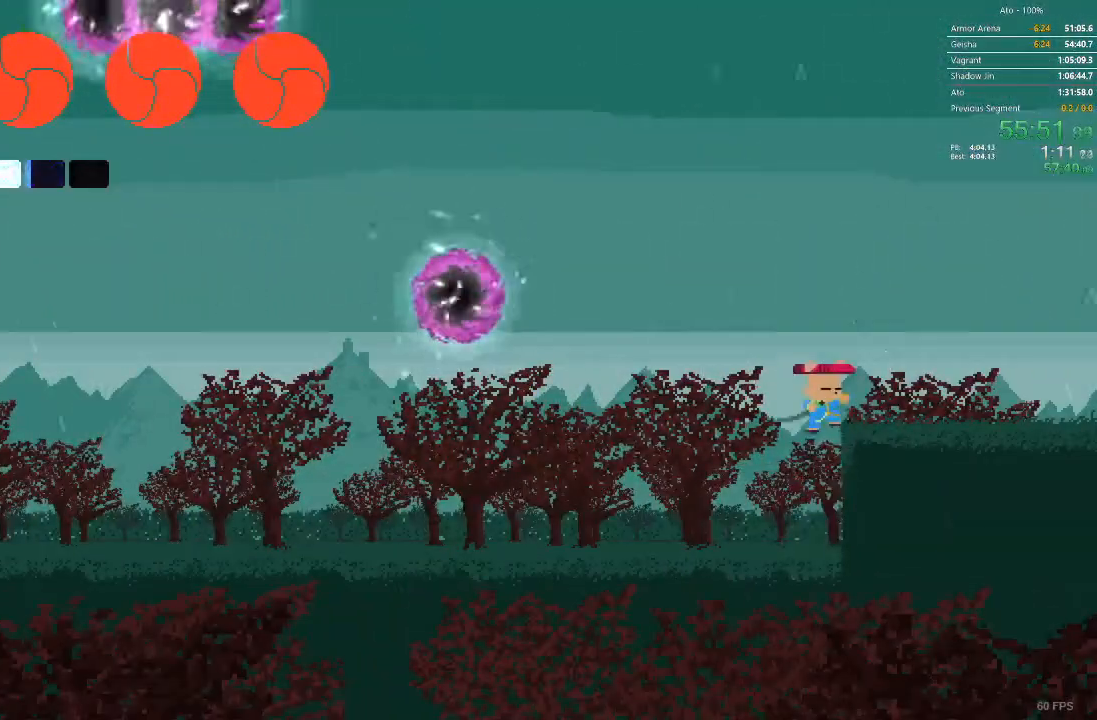
{"buttons": ["DPAD_RIGHT"], "events": []}